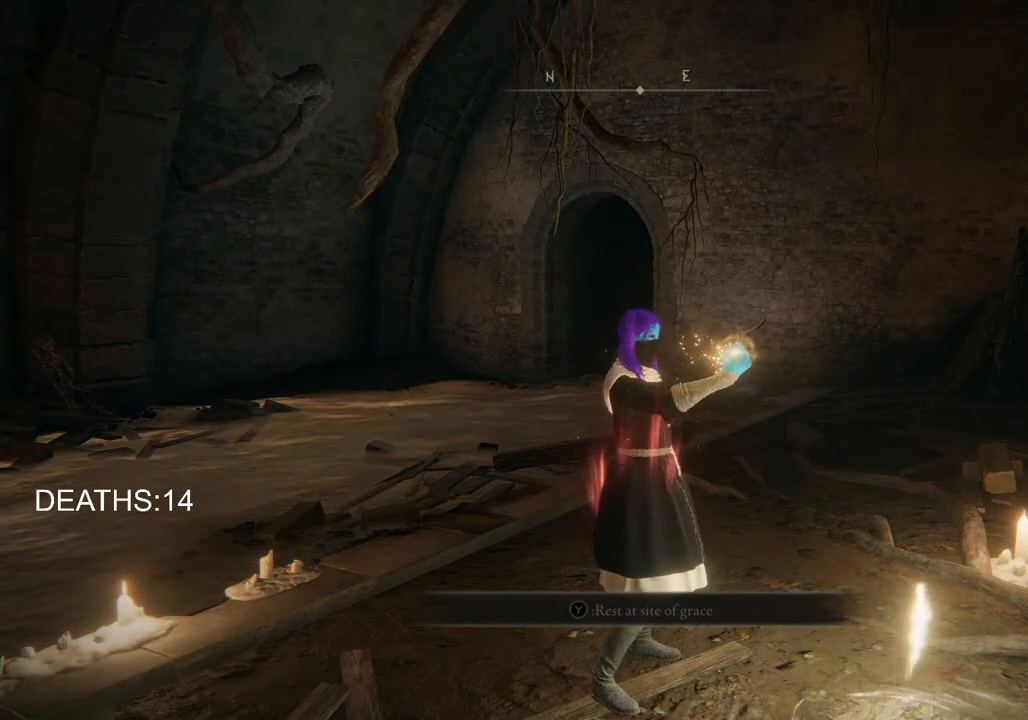
Gameplay with a controller (PlayStation layout); each line is a JSON object with the inputs held at the frame after it. "events" lists button and stick changes between this image and that frame as [ms after this image, input, new state], when the widget could be followed in between.
{"buttons": [], "left_stick": "center", "right_stick": "center", "events": []}
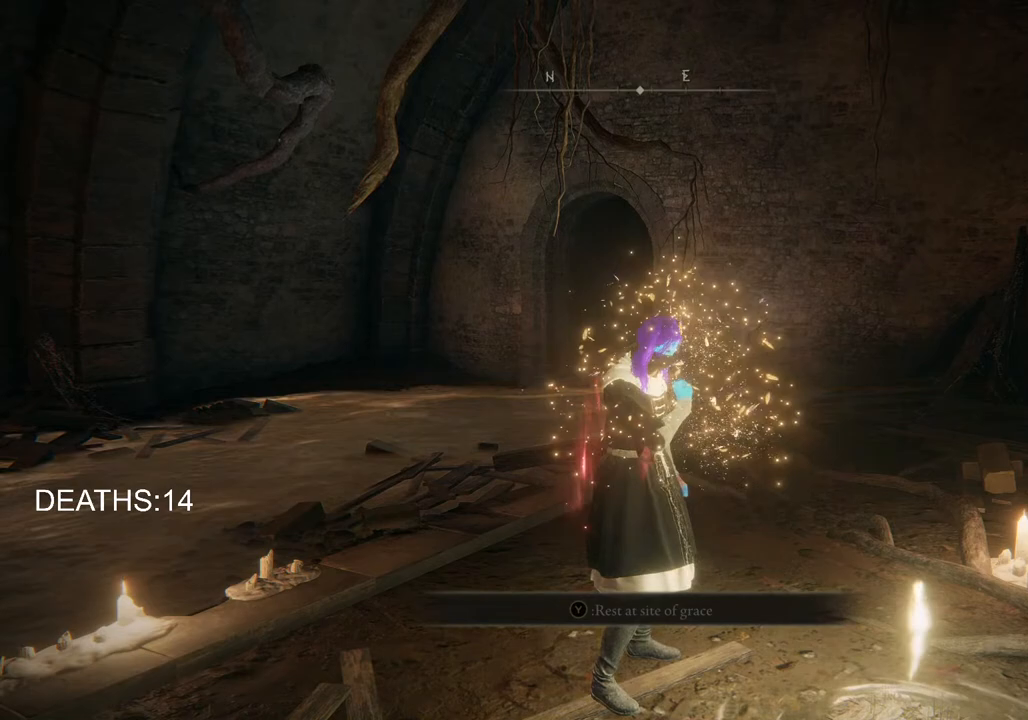
{"buttons": [], "left_stick": "center", "right_stick": "center", "events": []}
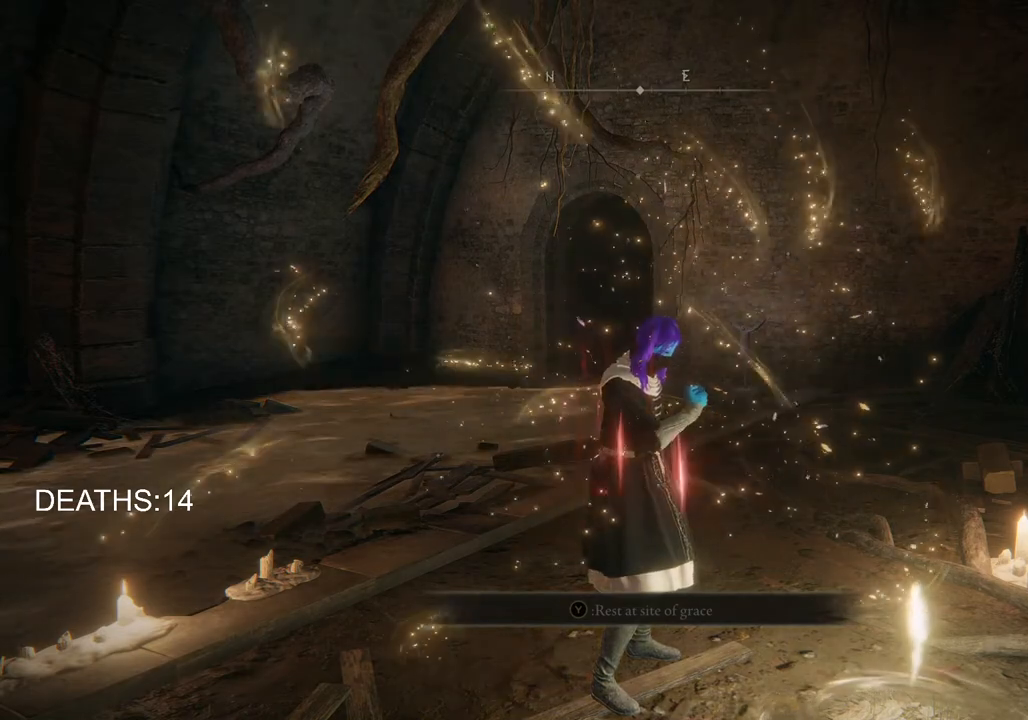
{"buttons": [], "left_stick": "center", "right_stick": "center", "events": []}
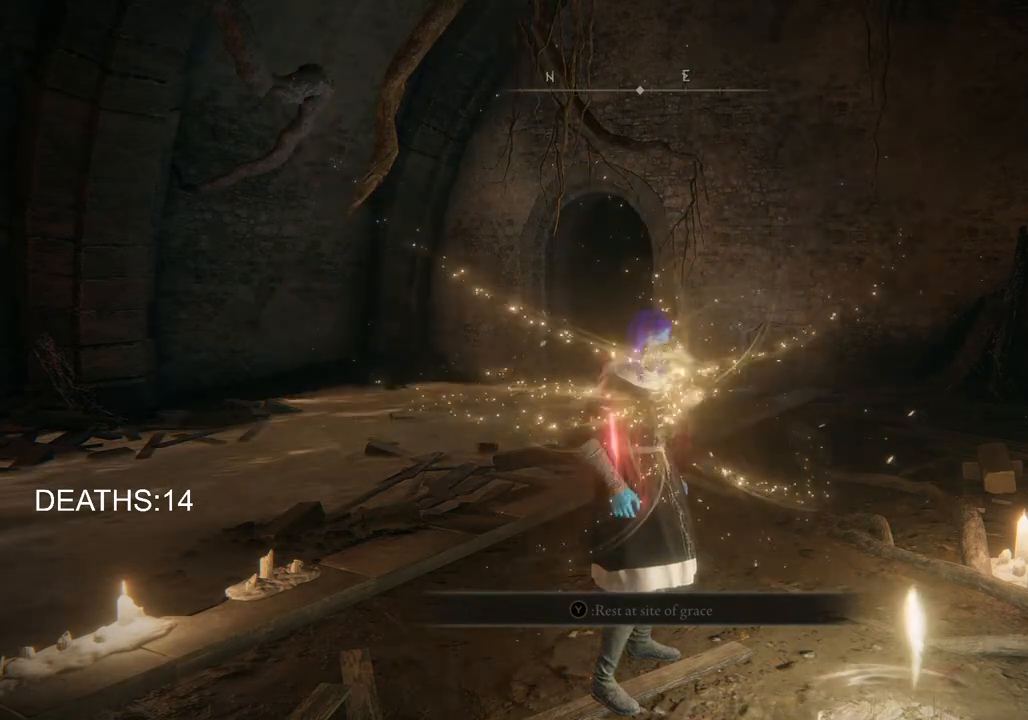
{"buttons": ["START"], "left_stick": "center", "right_stick": "center", "events": [[500, "START", "down"]]}
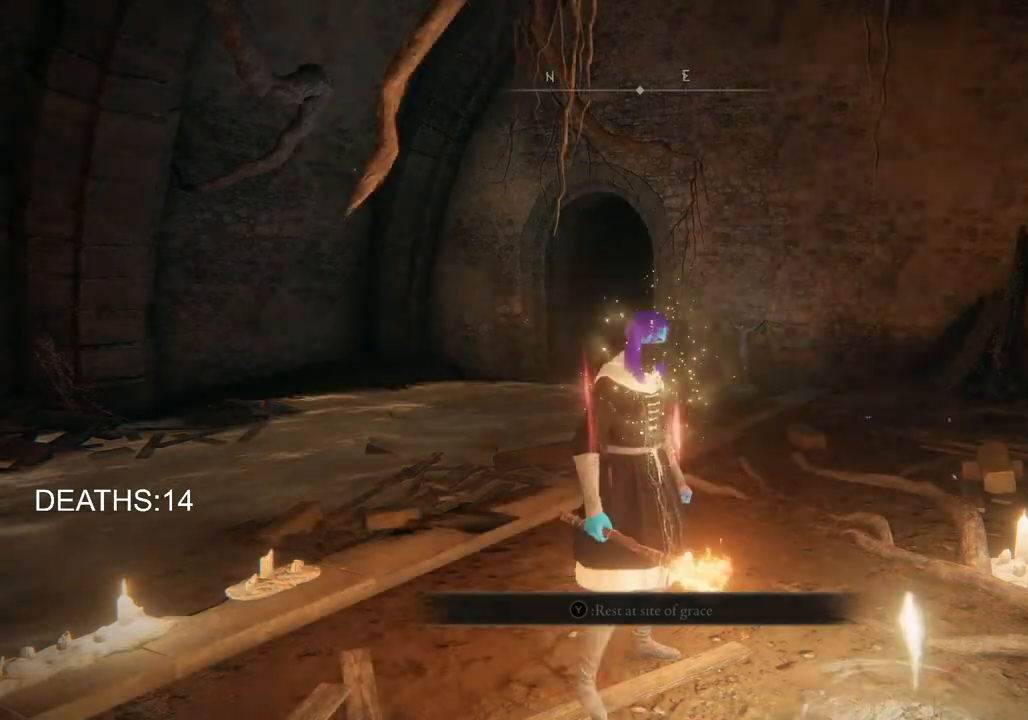
{"buttons": [], "left_stick": "center", "right_stick": "center", "events": [[150, "START", "up"], [333, "DPAD_DOWN", "down"], [450, "DPAD_DOWN", "up"]]}
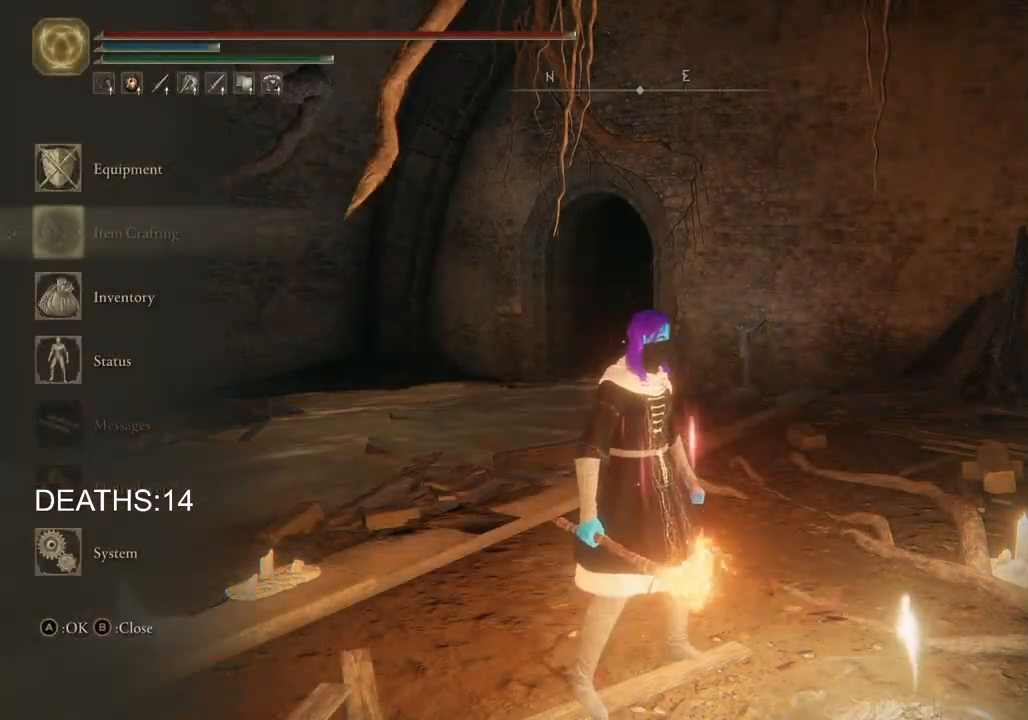
{"buttons": [], "left_stick": "center", "right_stick": "center", "events": [[117, "DPAD_DOWN", "down"], [217, "DPAD_DOWN", "up"], [283, "CROSS", "down"], [417, "CROSS", "up"]]}
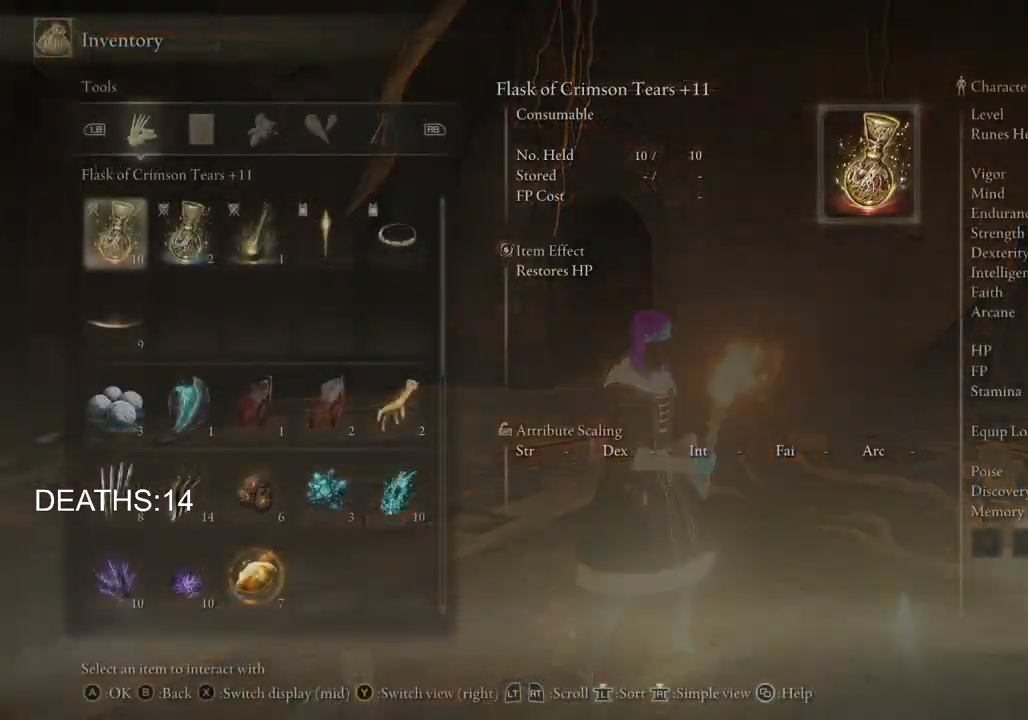
{"buttons": ["DPAD_DOWN"], "left_stick": "center", "right_stick": "center", "events": [[17, "DPAD_DOWN", "down"]]}
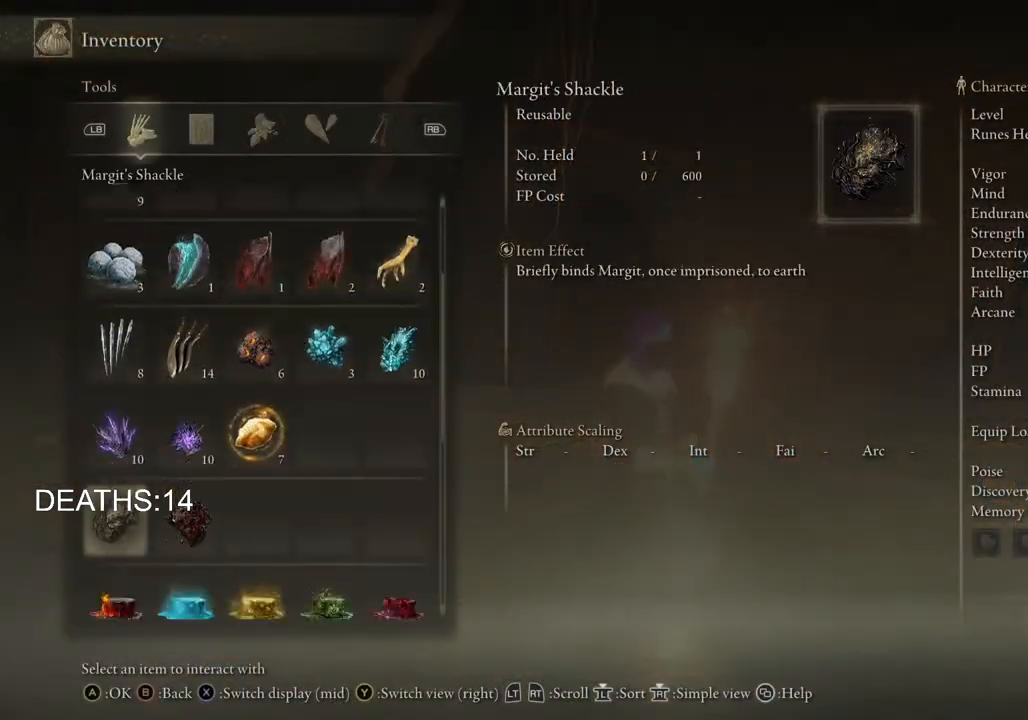
{"buttons": ["DPAD_RIGHT"], "left_stick": "center", "right_stick": "center", "events": [[267, "DPAD_DOWN", "up"], [417, "DPAD_RIGHT", "down"]]}
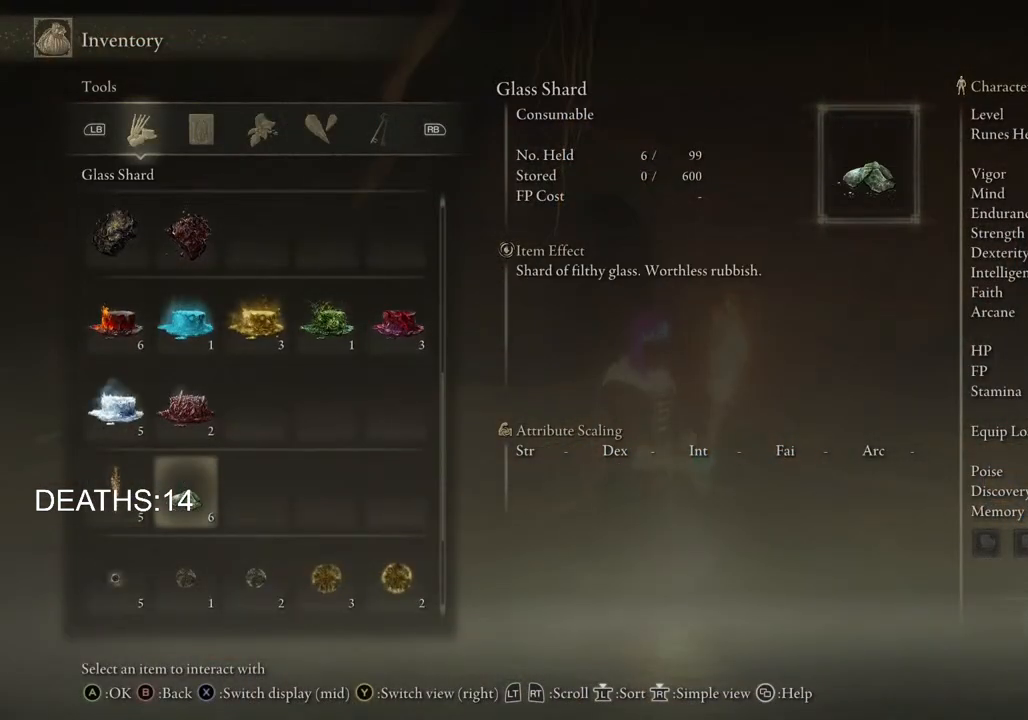
{"buttons": ["DPAD_DOWN"], "left_stick": "center", "right_stick": "center", "events": [[83, "DPAD_RIGHT", "up"], [133, "DPAD_RIGHT", "down"], [283, "DPAD_RIGHT", "up"], [383, "DPAD_DOWN", "down"]]}
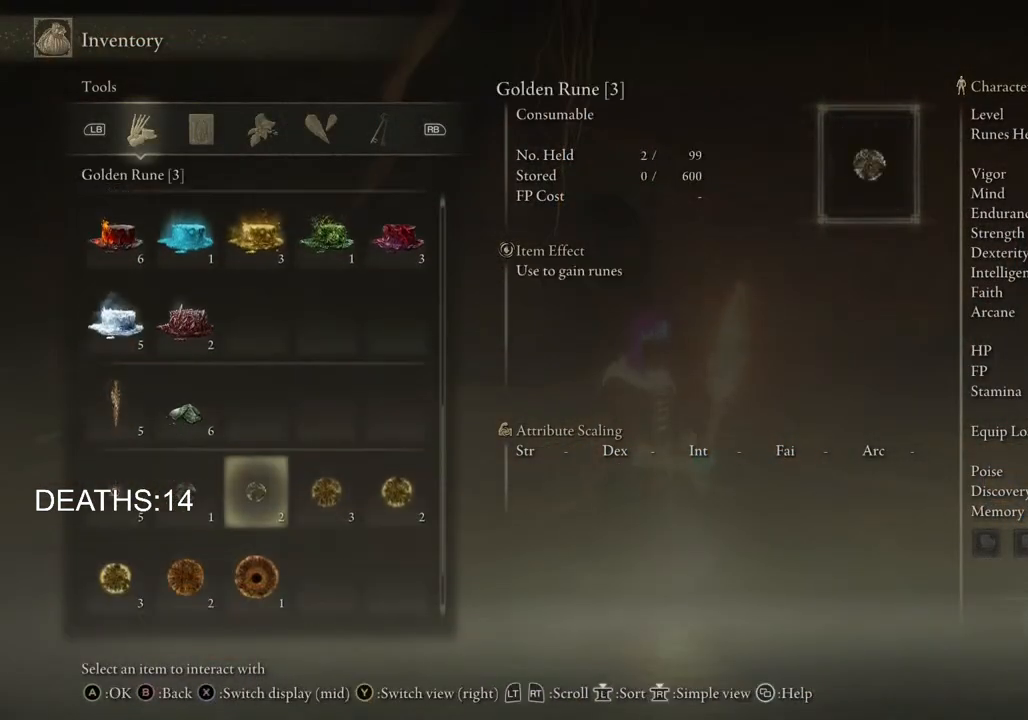
{"buttons": [], "left_stick": "center", "right_stick": "center", "events": [[17, "DPAD_DOWN", "up"]]}
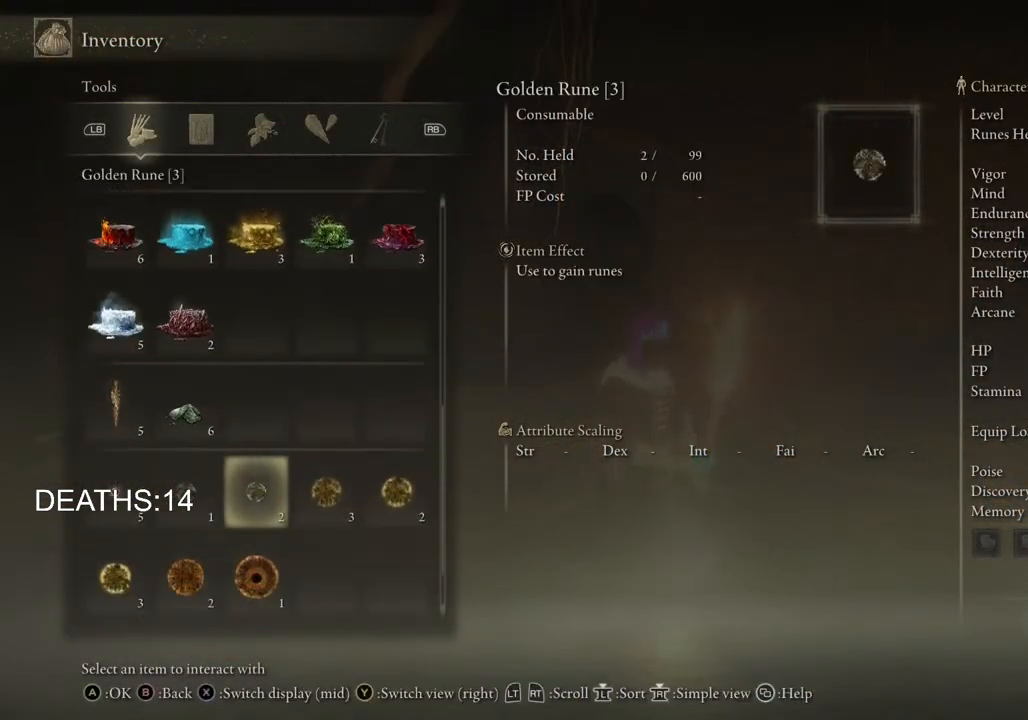
{"buttons": ["DPAD_DOWN"], "left_stick": "center", "right_stick": "center", "events": [[67, "CROSS", "down"], [200, "CROSS", "up"], [417, "DPAD_DOWN", "down"]]}
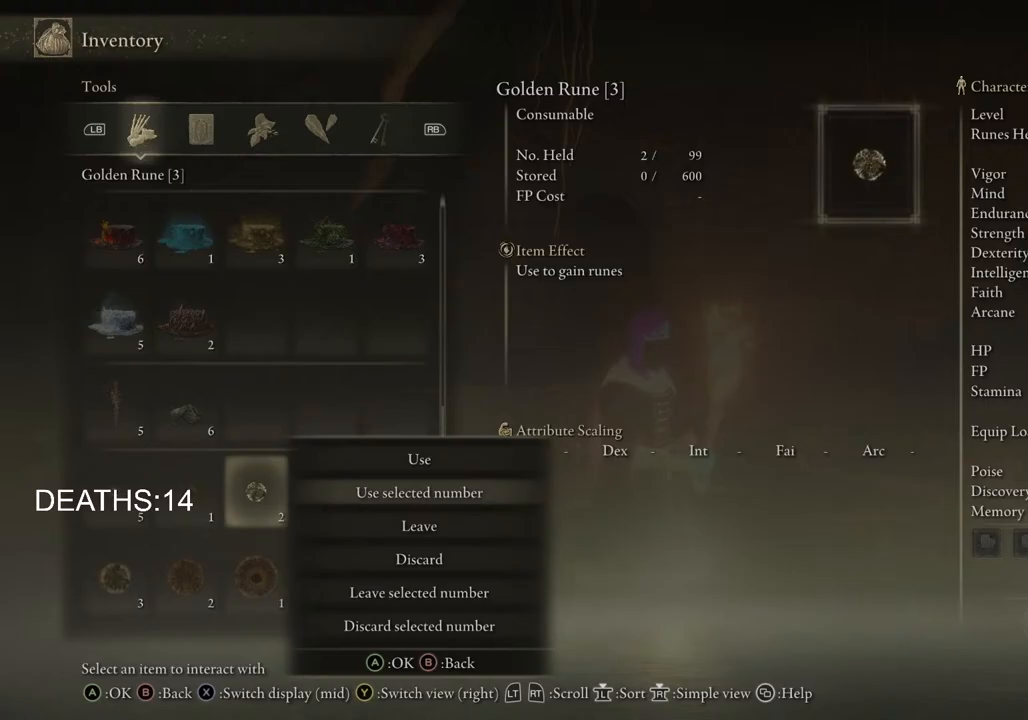
{"buttons": [], "left_stick": "center", "right_stick": "center", "events": [[33, "DPAD_DOWN", "up"], [83, "CROSS", "down"], [200, "CROSS", "up"], [283, "DPAD_DOWN", "down"], [383, "DPAD_DOWN", "up"]]}
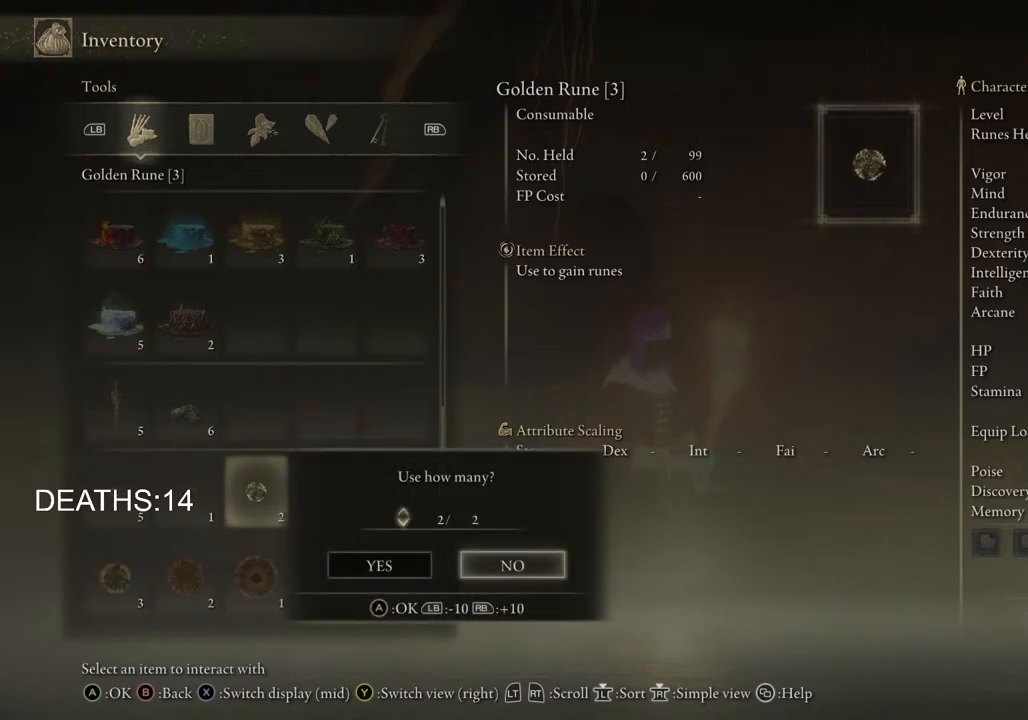
{"buttons": [], "left_stick": "center", "right_stick": "center", "events": [[50, "DPAD_LEFT", "down"], [133, "DPAD_LEFT", "up"], [150, "CROSS", "down"], [300, "CROSS", "up"]]}
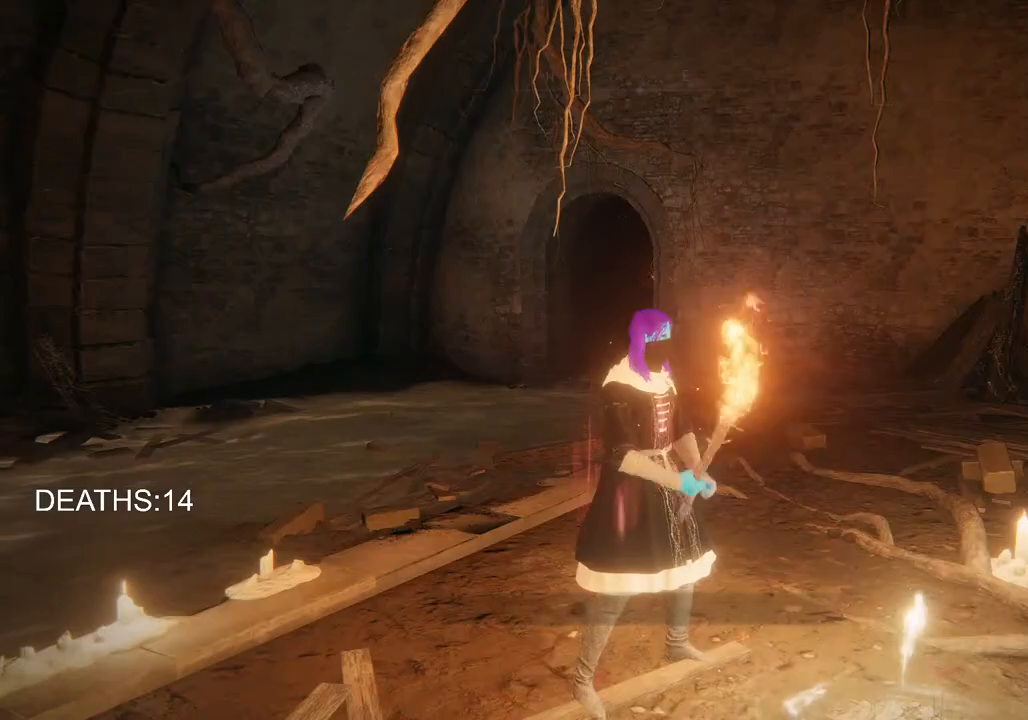
{"buttons": [], "left_stick": "center", "right_stick": "center", "events": []}
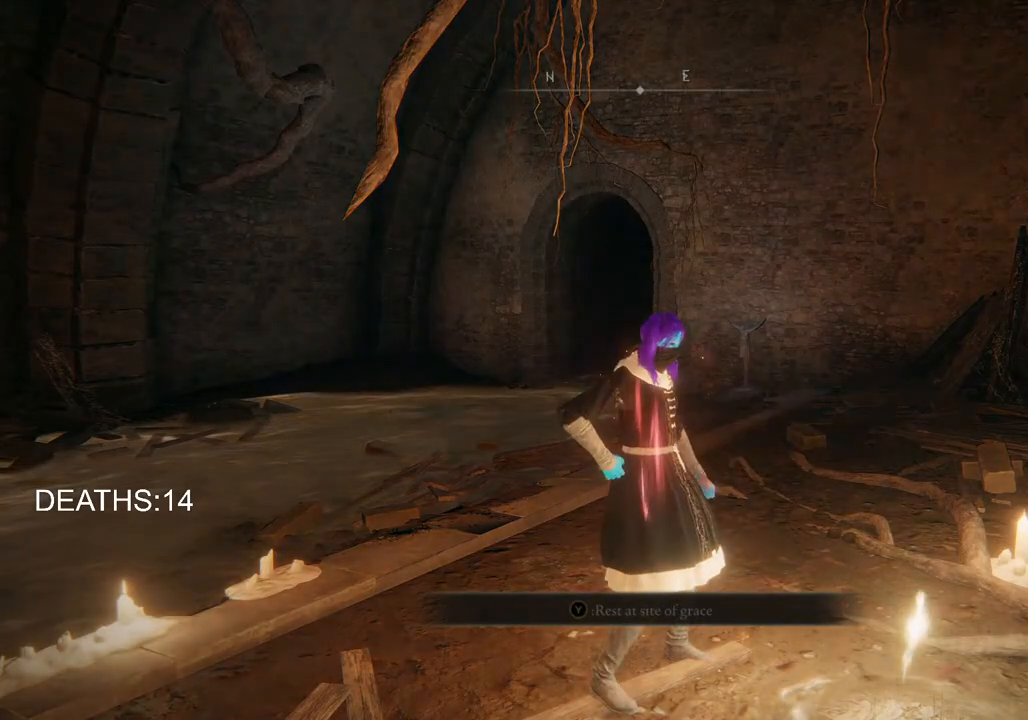
{"buttons": [], "left_stick": "center", "right_stick": "center", "events": []}
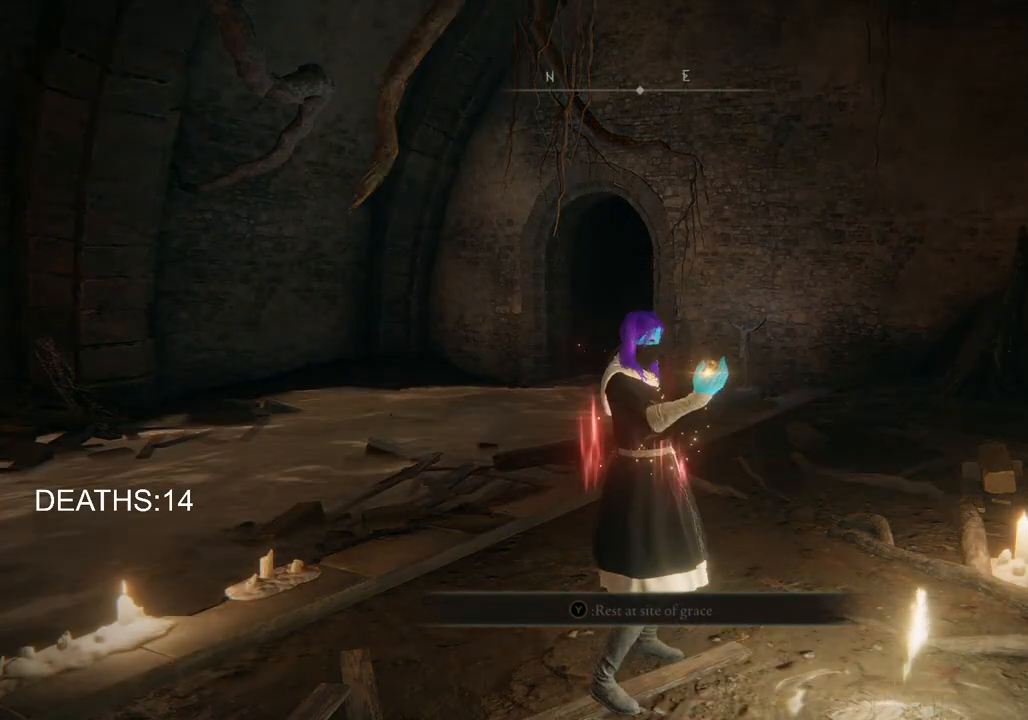
{"buttons": [], "left_stick": "center", "right_stick": "center", "events": []}
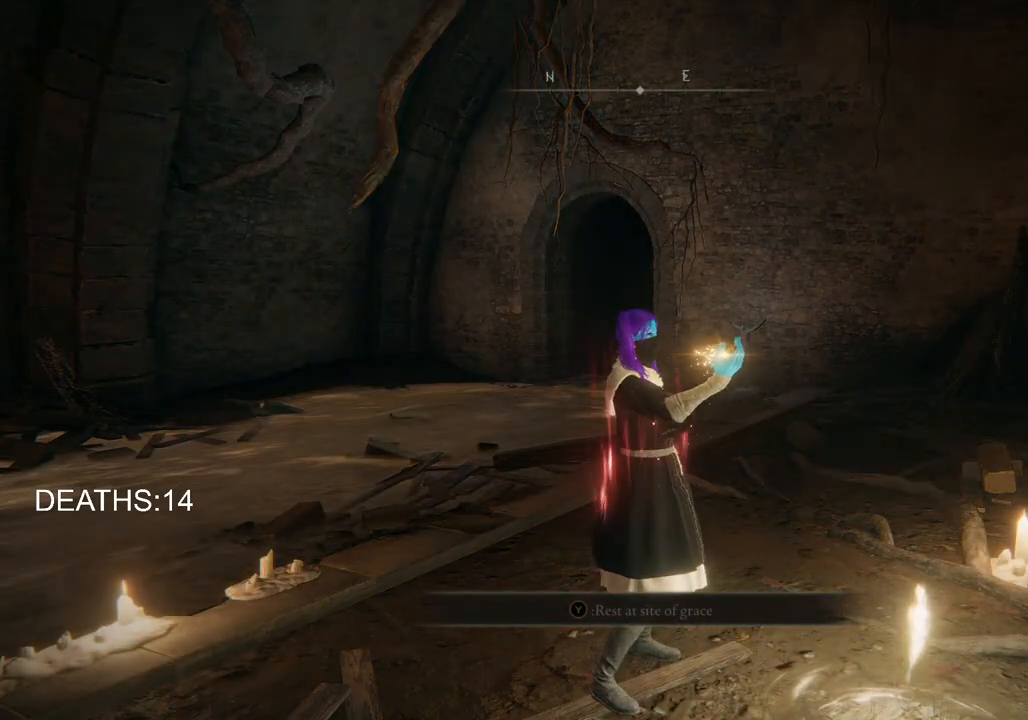
{"buttons": [], "left_stick": "center", "right_stick": "center", "events": []}
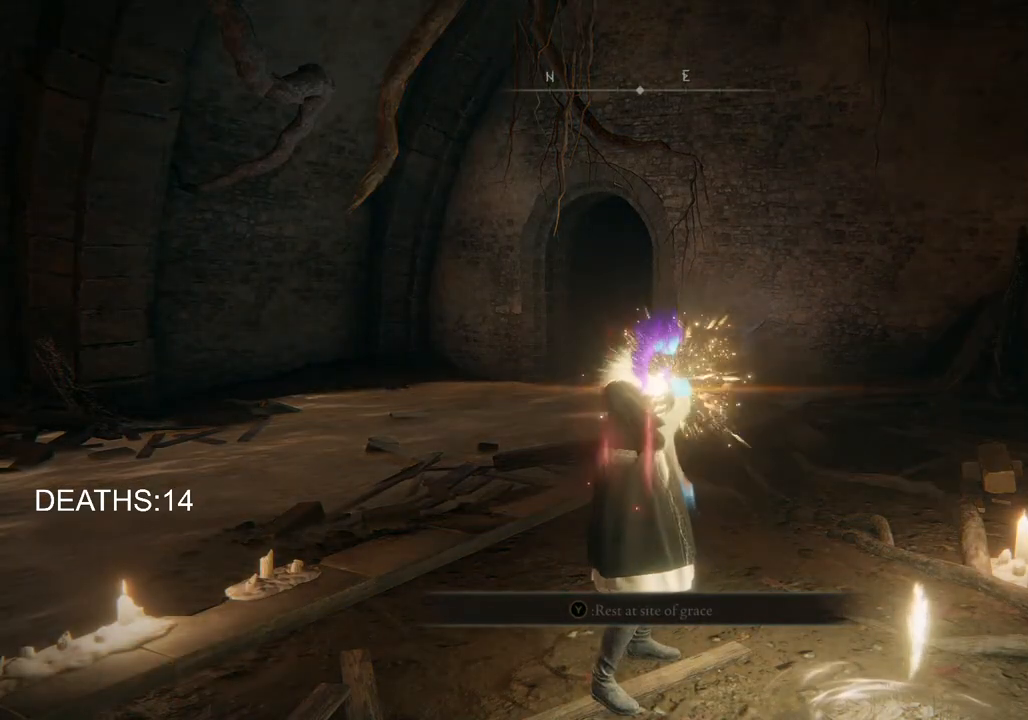
{"buttons": [], "left_stick": "center", "right_stick": "center", "events": []}
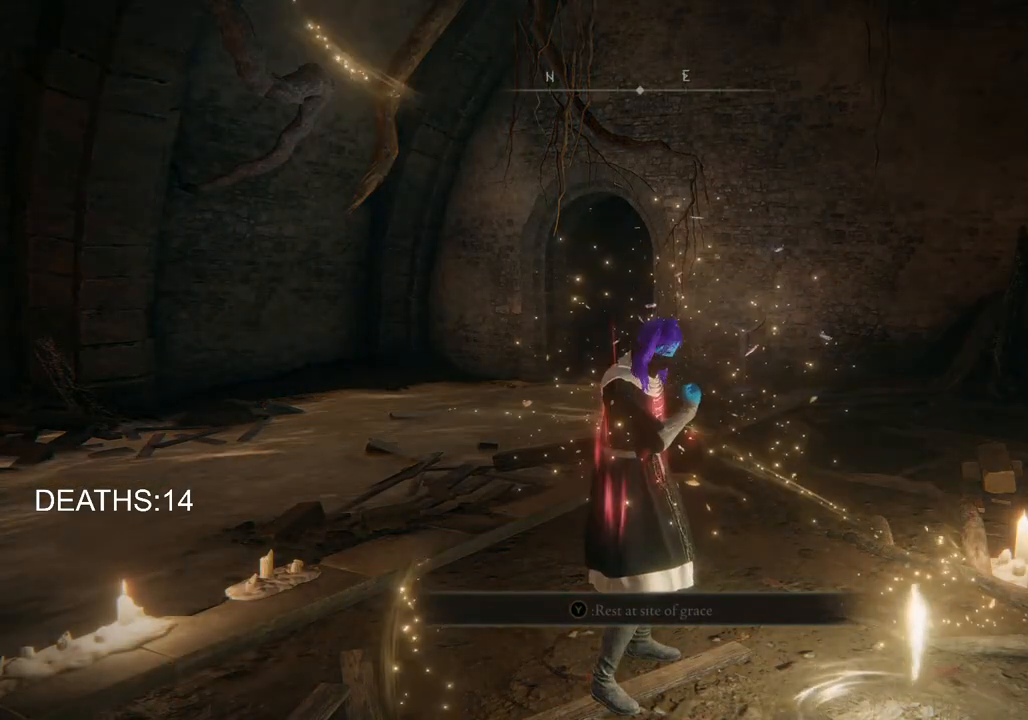
{"buttons": [], "left_stick": "center", "right_stick": "center", "events": []}
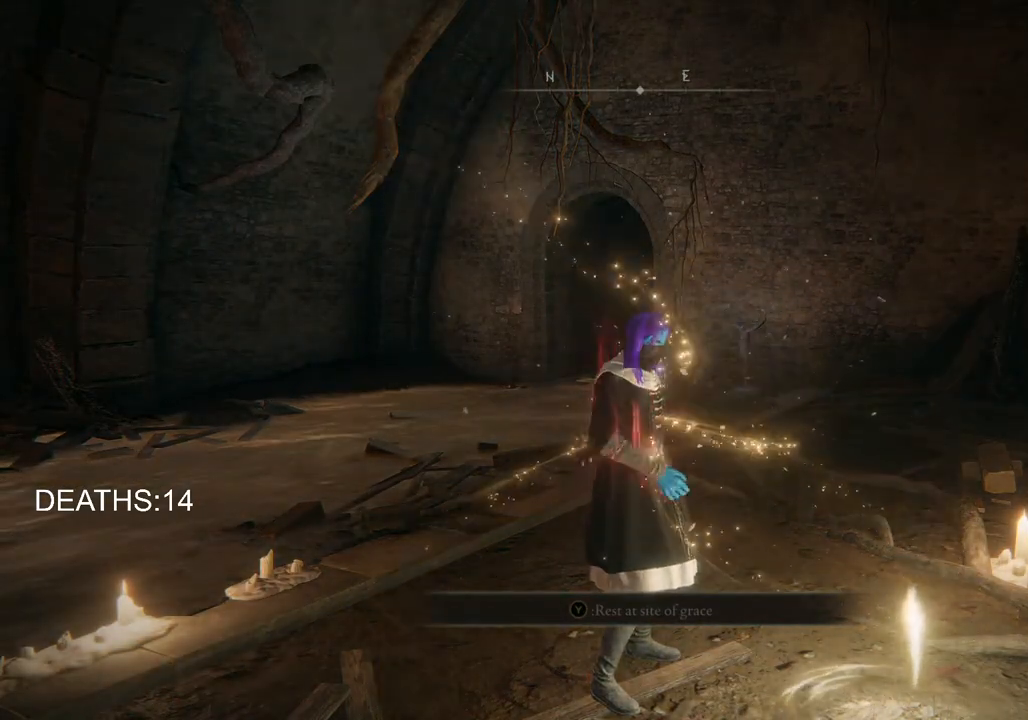
{"buttons": [], "left_stick": "center", "right_stick": "center", "events": []}
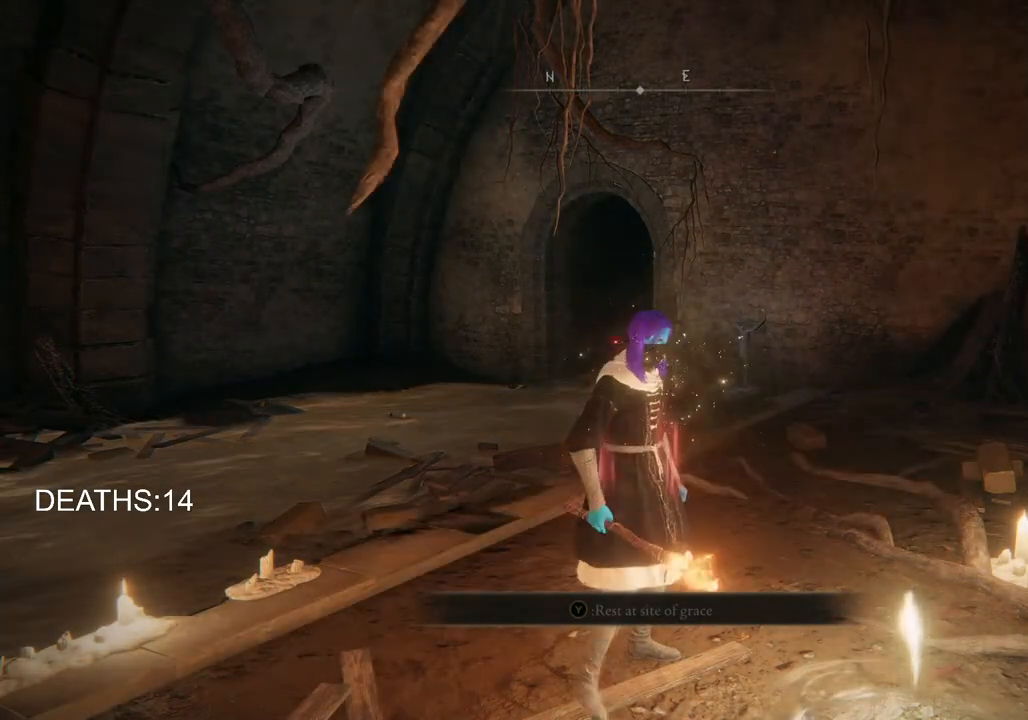
{"buttons": [], "left_stick": "center", "right_stick": "center", "events": []}
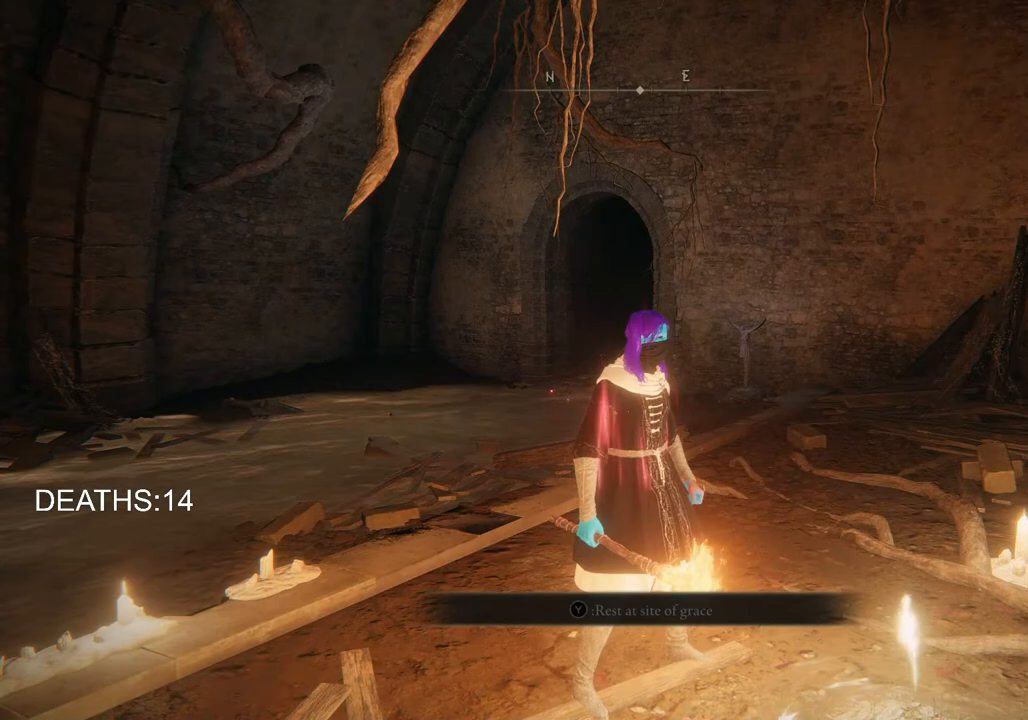
{"buttons": [], "left_stick": "center", "right_stick": "center", "events": []}
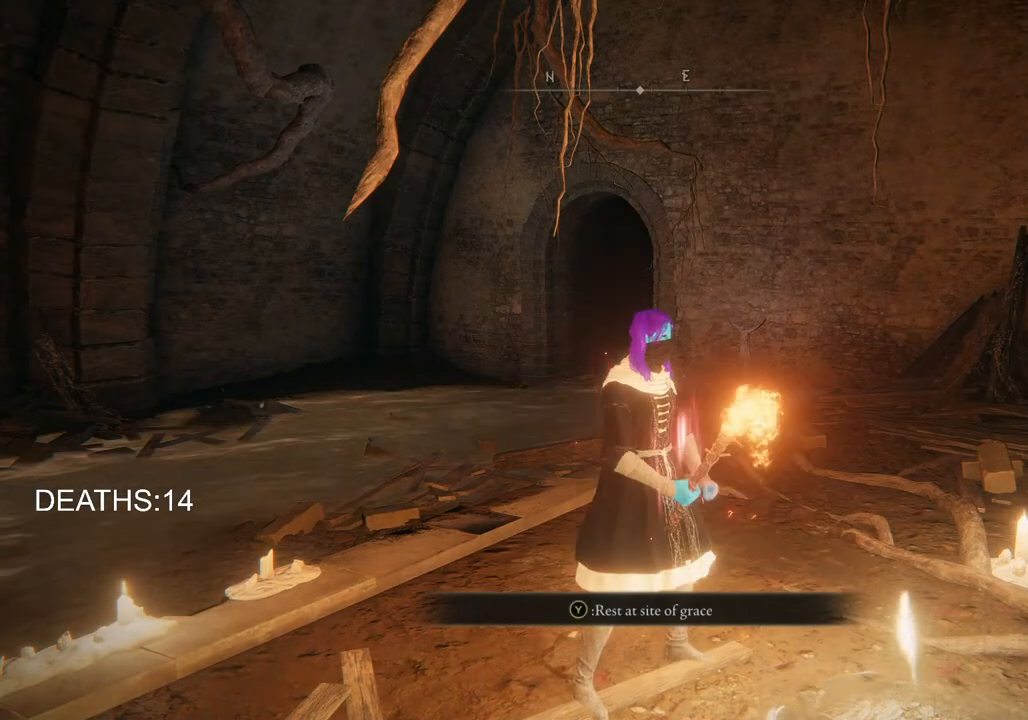
{"buttons": ["DPAD_DOWN"], "left_stick": "center", "right_stick": "center", "events": [[233, "START", "down"], [367, "START", "up"], [483, "DPAD_DOWN", "down"]]}
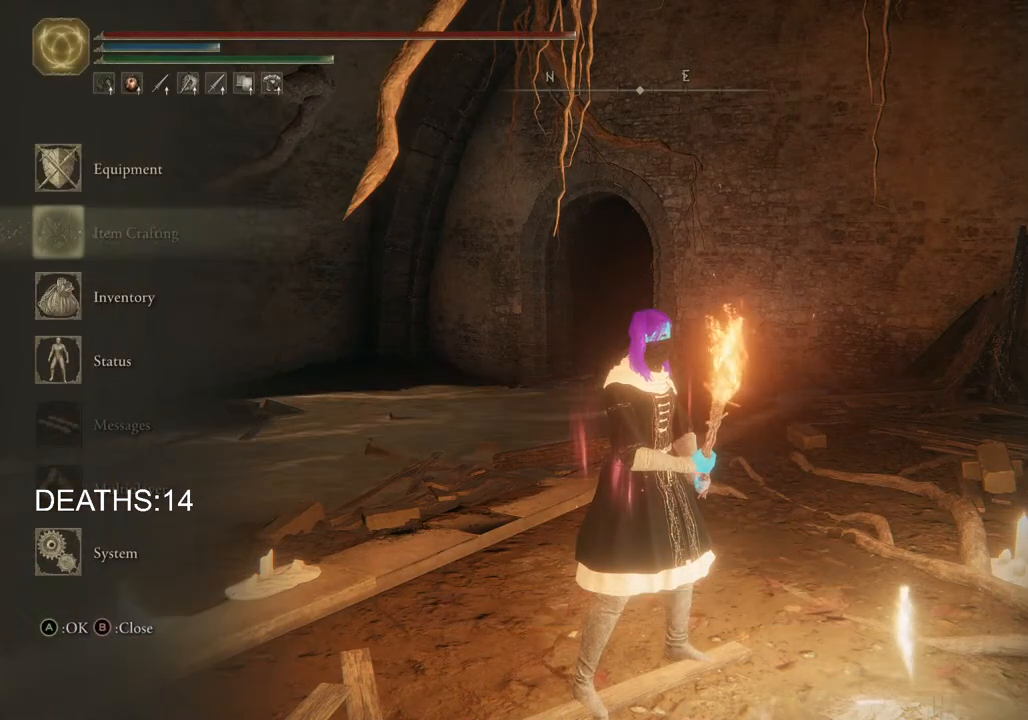
{"buttons": ["DPAD_DOWN"], "left_stick": "center", "right_stick": "center", "events": [[100, "DPAD_DOWN", "up"], [183, "DPAD_DOWN", "down"], [283, "CROSS", "down"], [283, "DPAD_DOWN", "up"], [433, "CROSS", "up"], [433, "DPAD_DOWN", "down"]]}
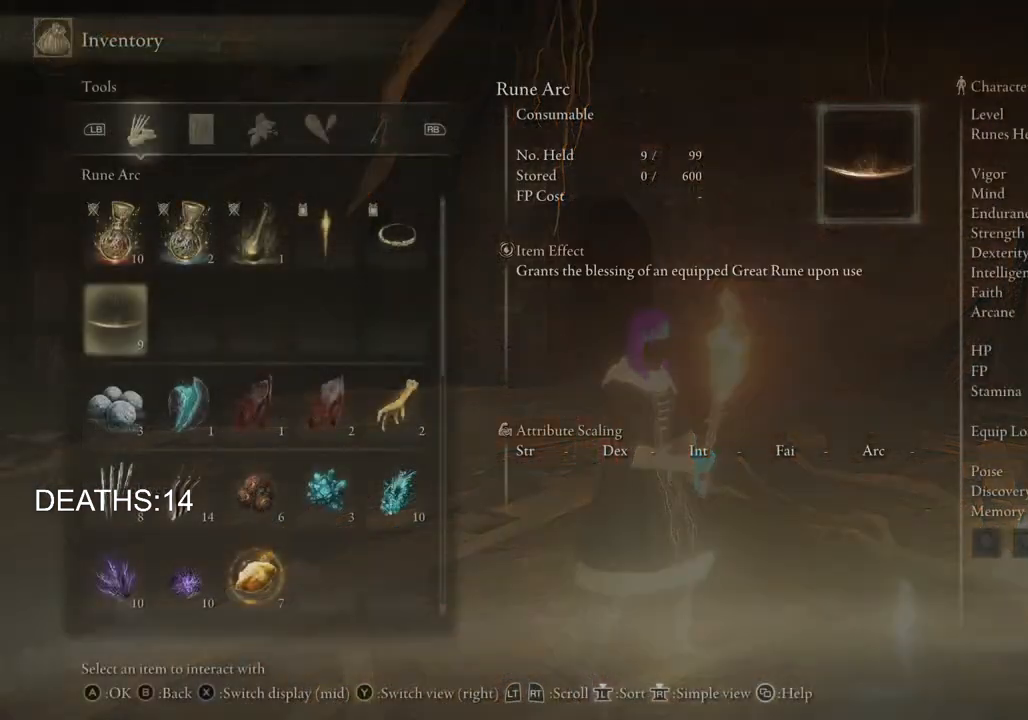
{"buttons": ["DPAD_DOWN"], "left_stick": "center", "right_stick": "center", "events": []}
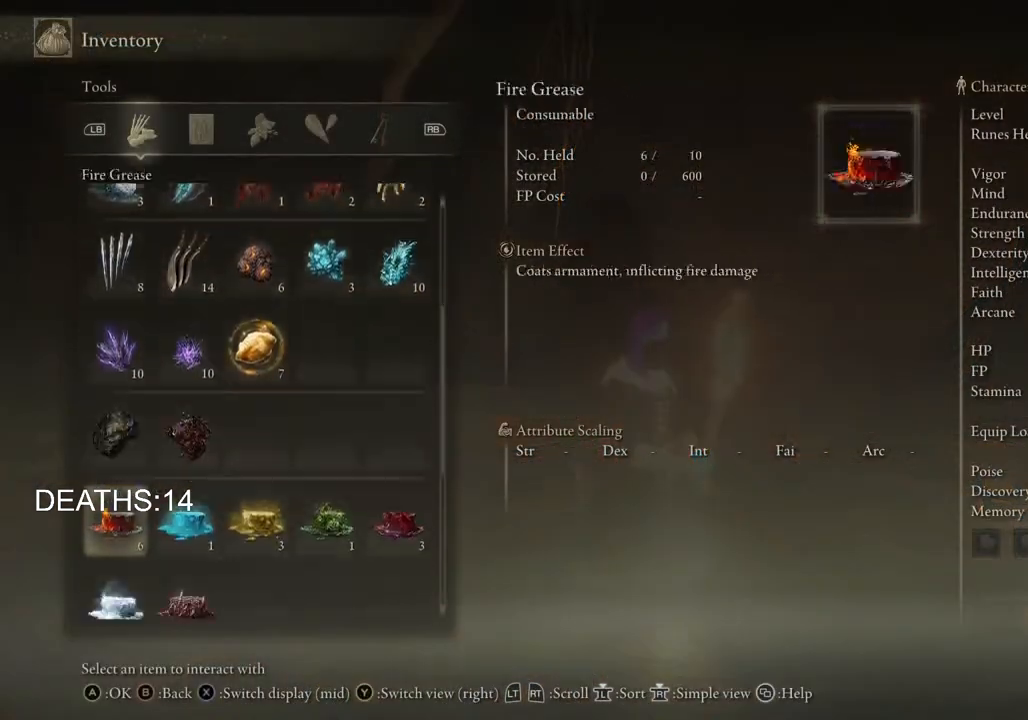
{"buttons": [], "left_stick": "center", "right_stick": "center", "events": [[150, "DPAD_DOWN", "up"], [367, "DPAD_RIGHT", "down"], [467, "DPAD_RIGHT", "up"]]}
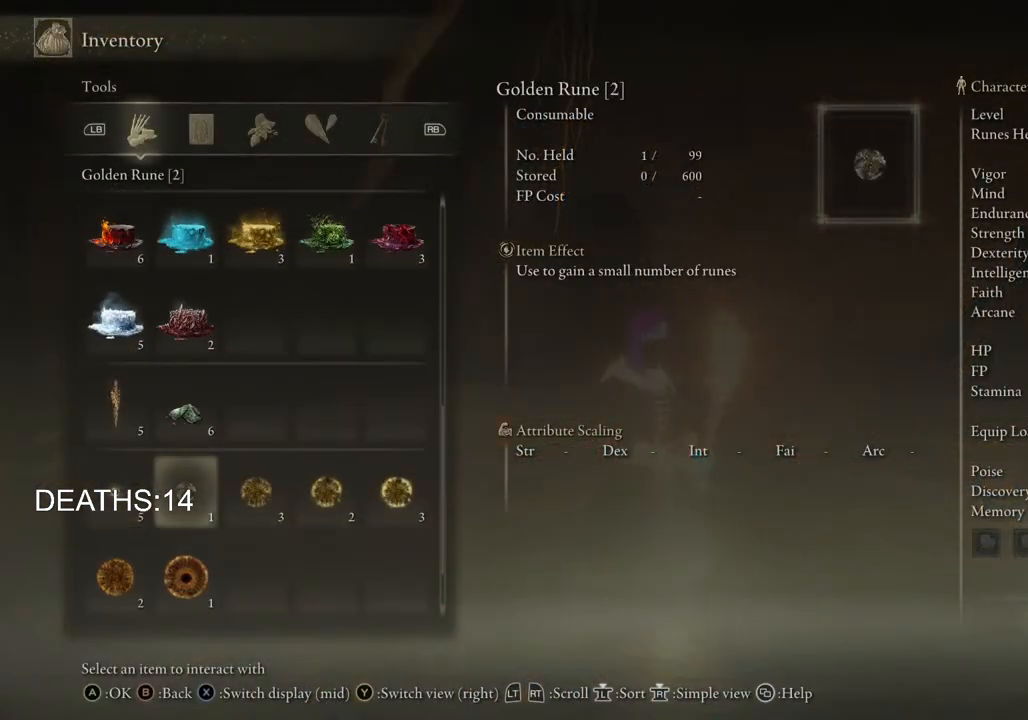
{"buttons": [], "left_stick": "center", "right_stick": "center", "events": []}
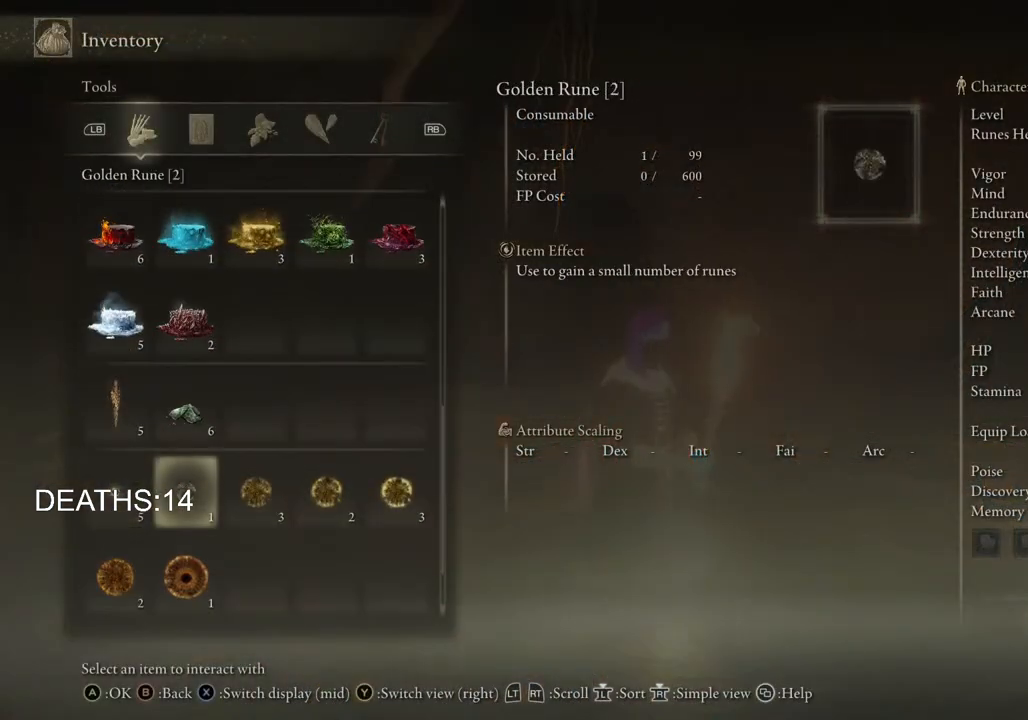
{"buttons": ["DPAD_RIGHT"], "left_stick": "center", "right_stick": "center", "events": [[433, "DPAD_RIGHT", "down"]]}
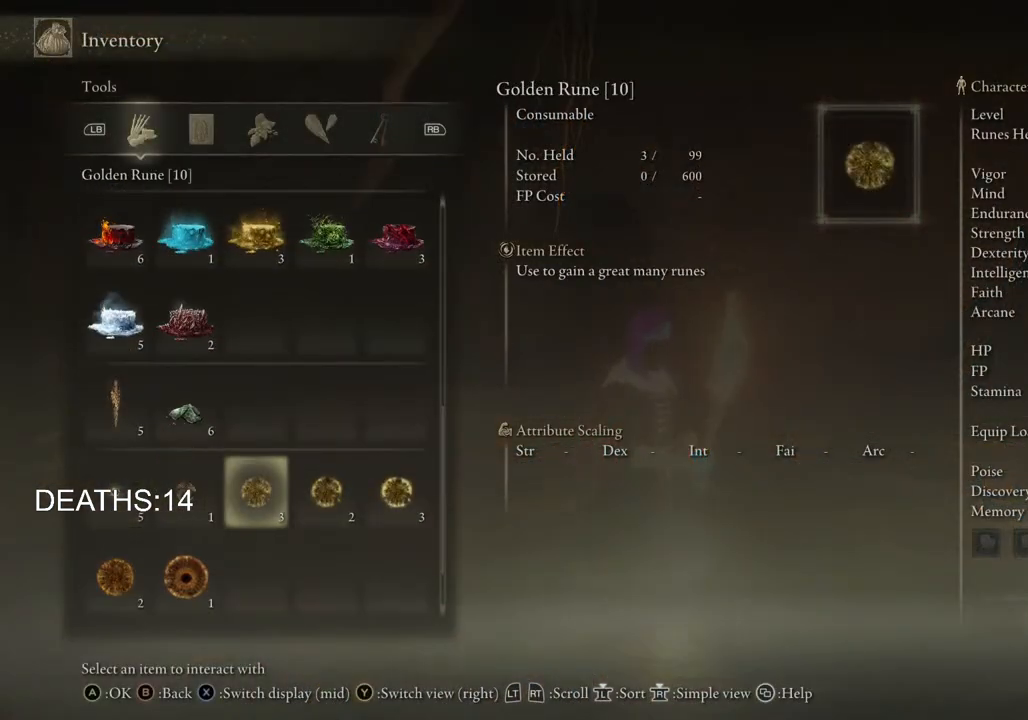
{"buttons": ["CROSS"], "left_stick": "center", "right_stick": "center", "events": [[67, "DPAD_RIGHT", "up"], [500, "CROSS", "down"]]}